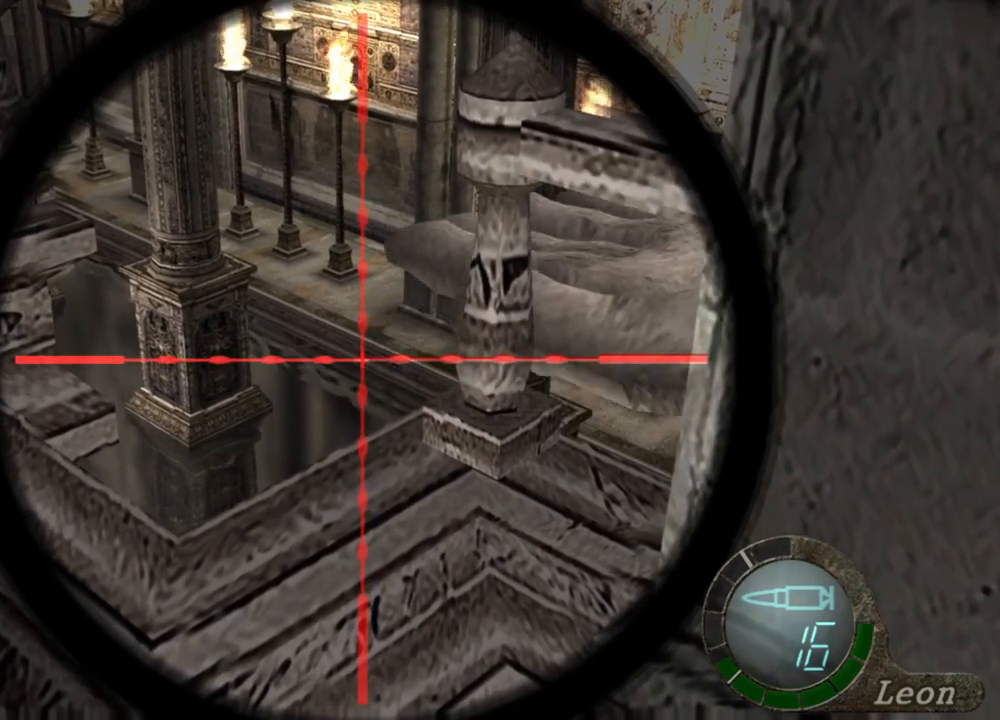
Gameplay with keyboard and mouse; each line is a JSON object with the keys and mouse buttons held at the frame after it. "events" lists presses ("down") and releases ("up") of "1", "2", "3", "4", "5", "a", "alt", "b", "c", "ctrl", "d", "e", "f", "g", "q", "r", "s", "shift", "space", "t", "tab", "tilde", "v", "w", "x", "z", "mouse_left", "mouse_wheel", "mouse_right", "mouse_mb4" and "mouse_mb5" between this image and that frame as [ms after this image, input, new state], when the widget could be followed in between. "mouse_left", "mouse_wheel", "mouse_right", "mouse_mb4", "mouse_mb5" = the "left", "wheel", "right", "mb4", "mb5" buttons of the "mouse" list. No other keys are recorded. "wheel" means that the mouse wheel is clicked or scrolled. Mouse movement is not recorded.
{"keys": [], "mouse": ["right"], "events": []}
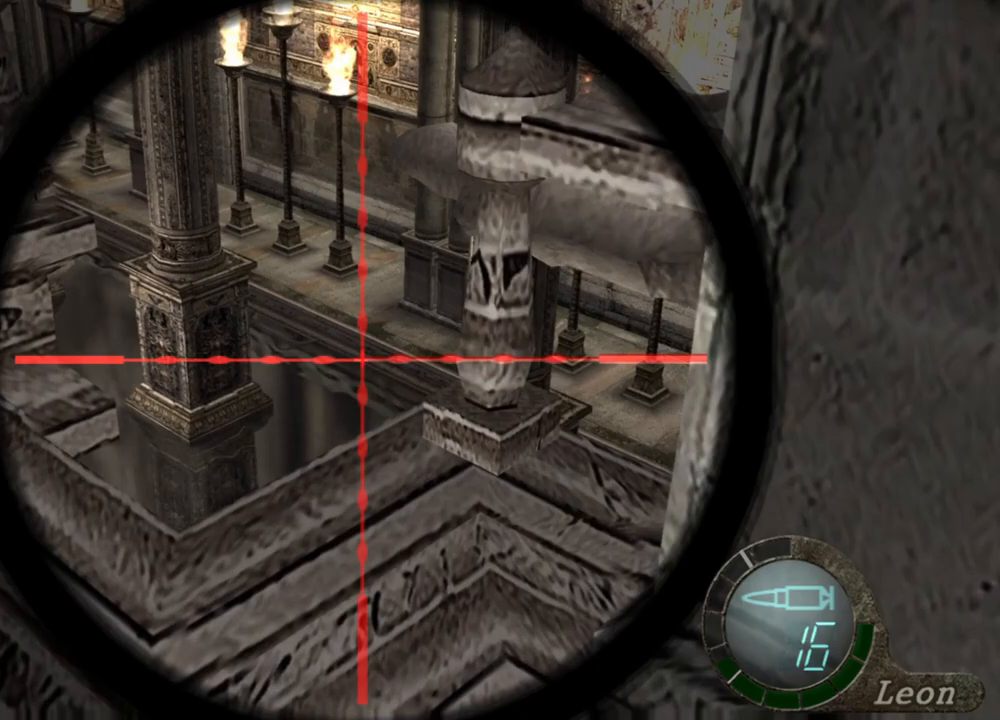
{"keys": [], "mouse": ["right"], "events": []}
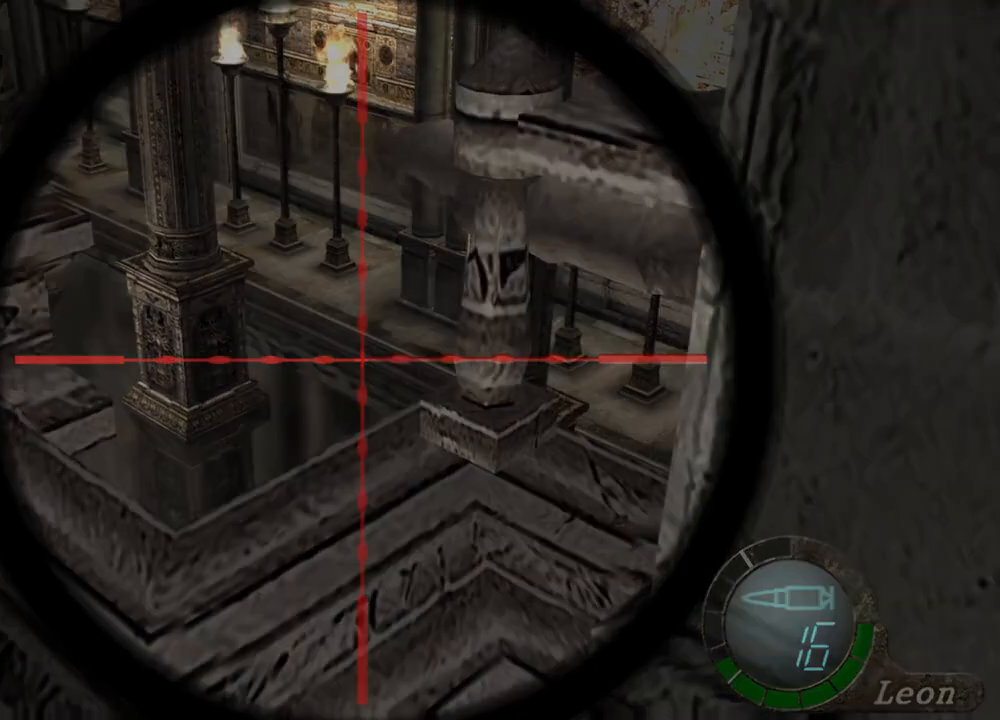
{"keys": [], "mouse": ["right"], "events": [[33, "tab", "down"], [133, "tab", "up"]]}
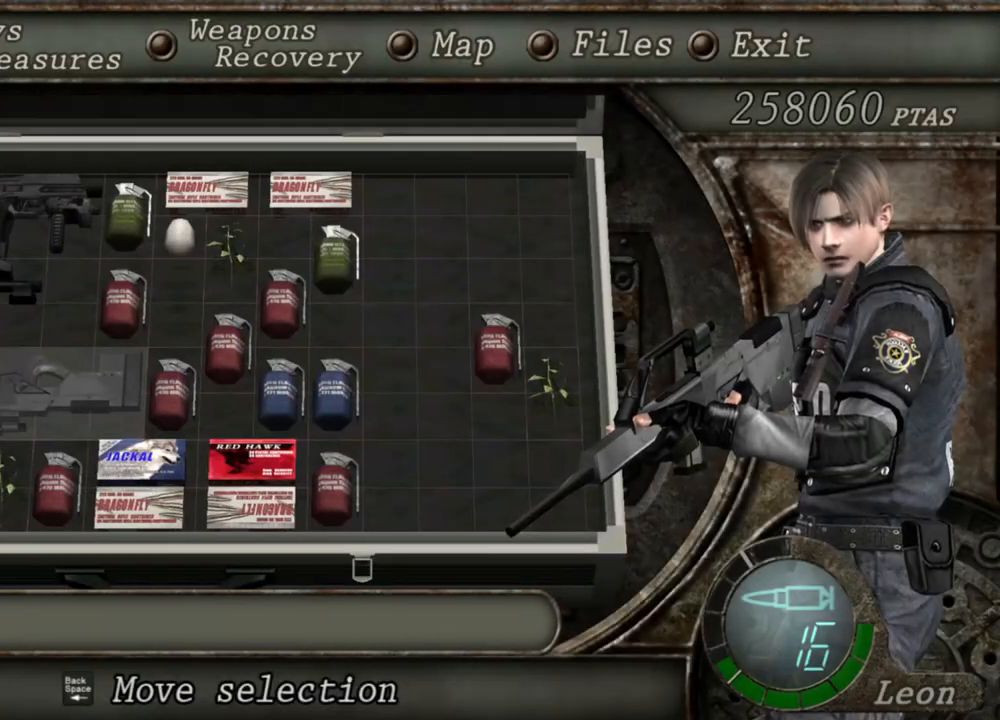
{"keys": [], "mouse": ["right"], "events": []}
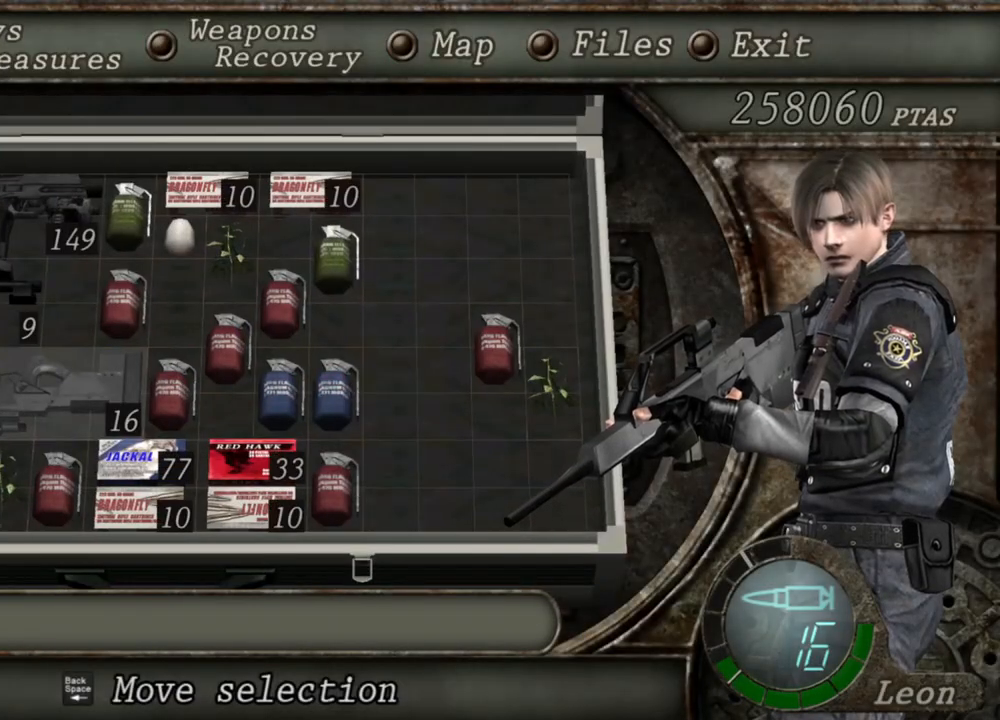
{"keys": [], "mouse": ["right"], "events": []}
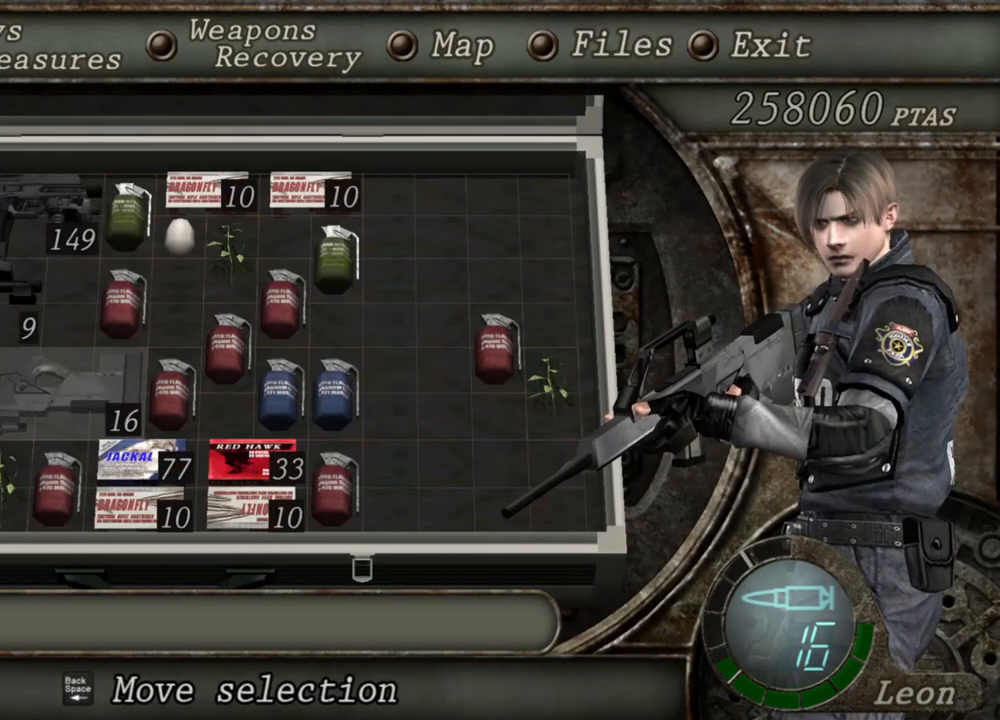
{"keys": [], "mouse": ["right"], "events": []}
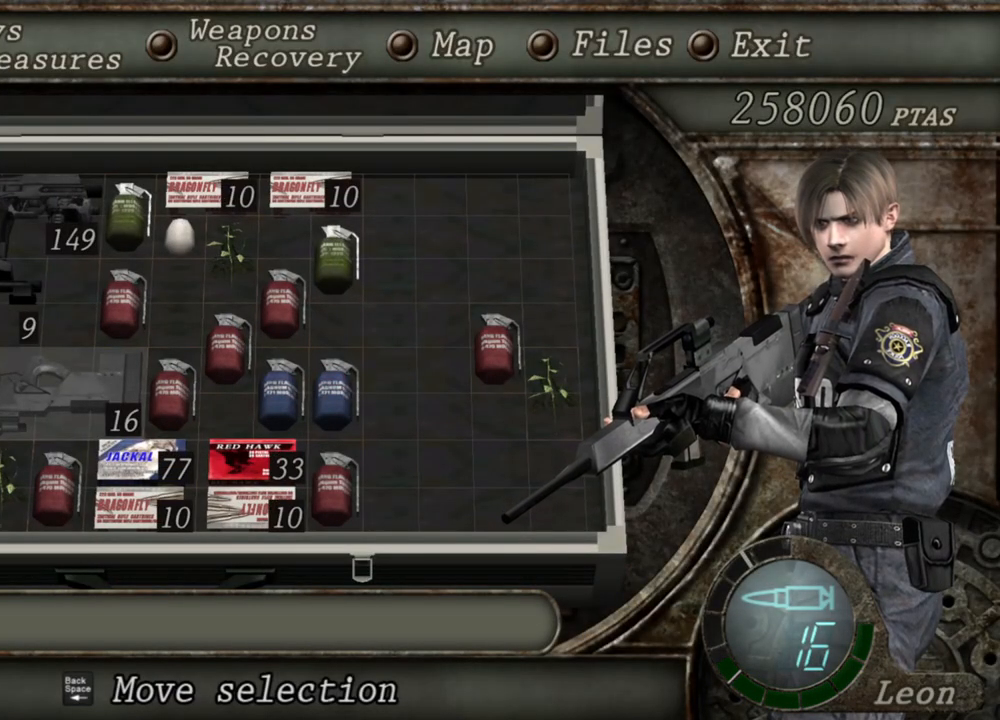
{"keys": [], "mouse": ["right"], "events": []}
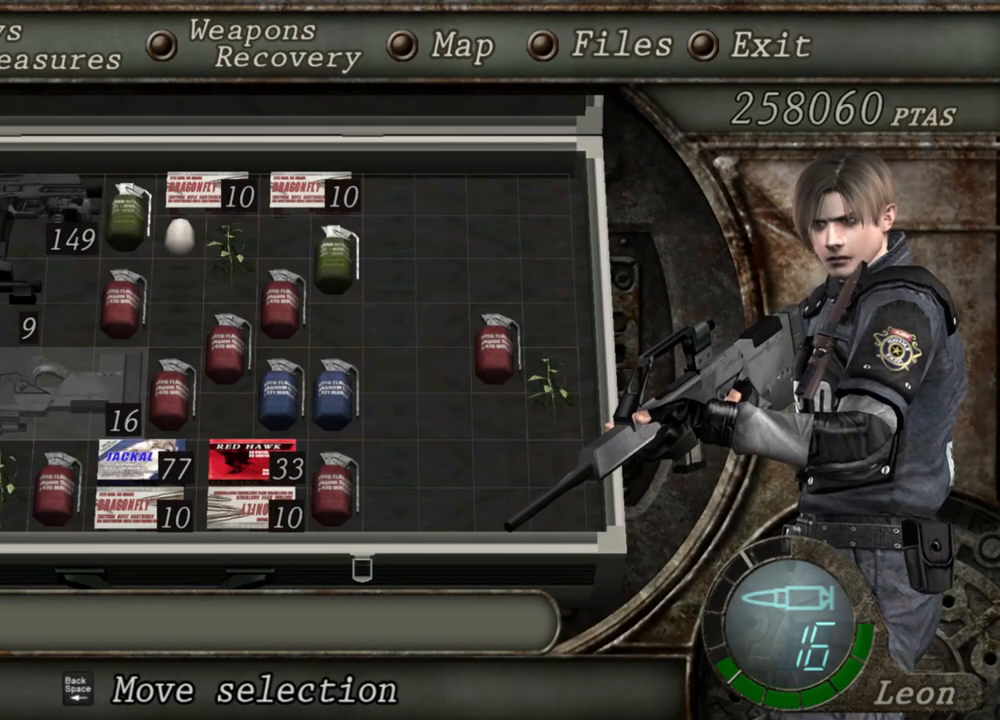
{"keys": ["tab"], "mouse": [], "events": [[267, "mouse_right", "up"], [433, "tab", "down"]]}
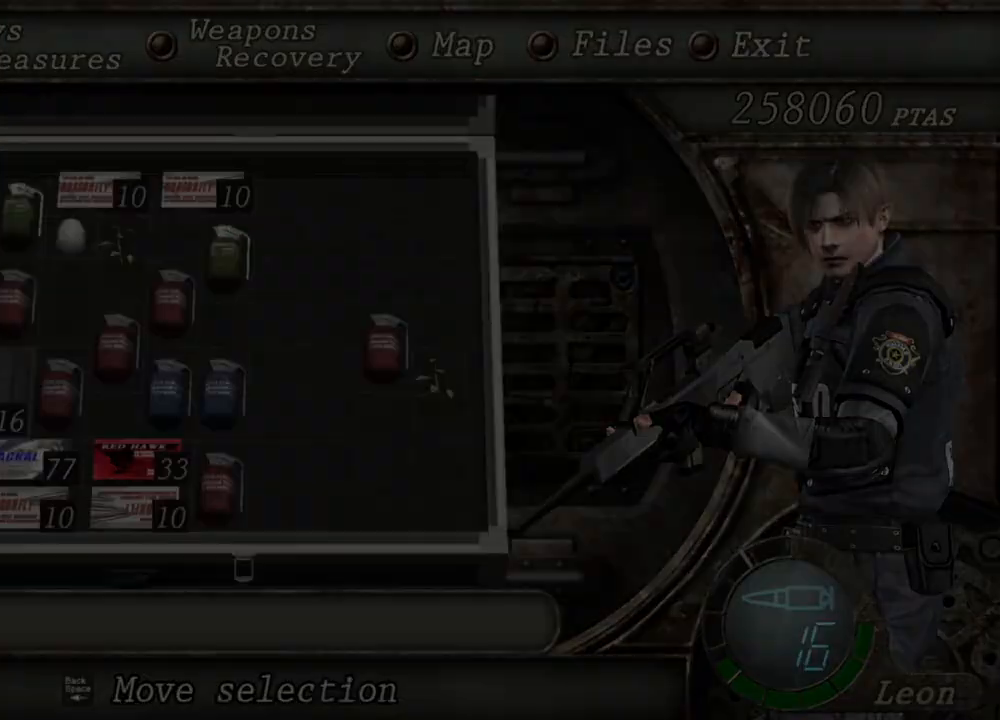
{"keys": ["w"], "mouse": [], "events": [[33, "tab", "up"], [233, "w", "down"]]}
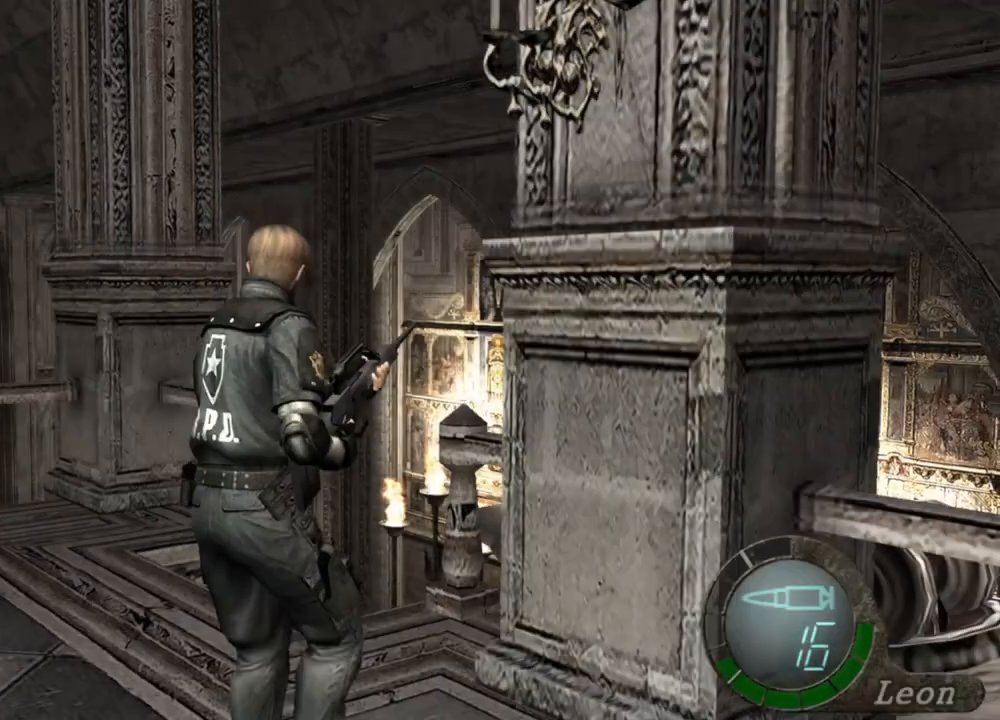
{"keys": ["w"], "mouse": [], "events": []}
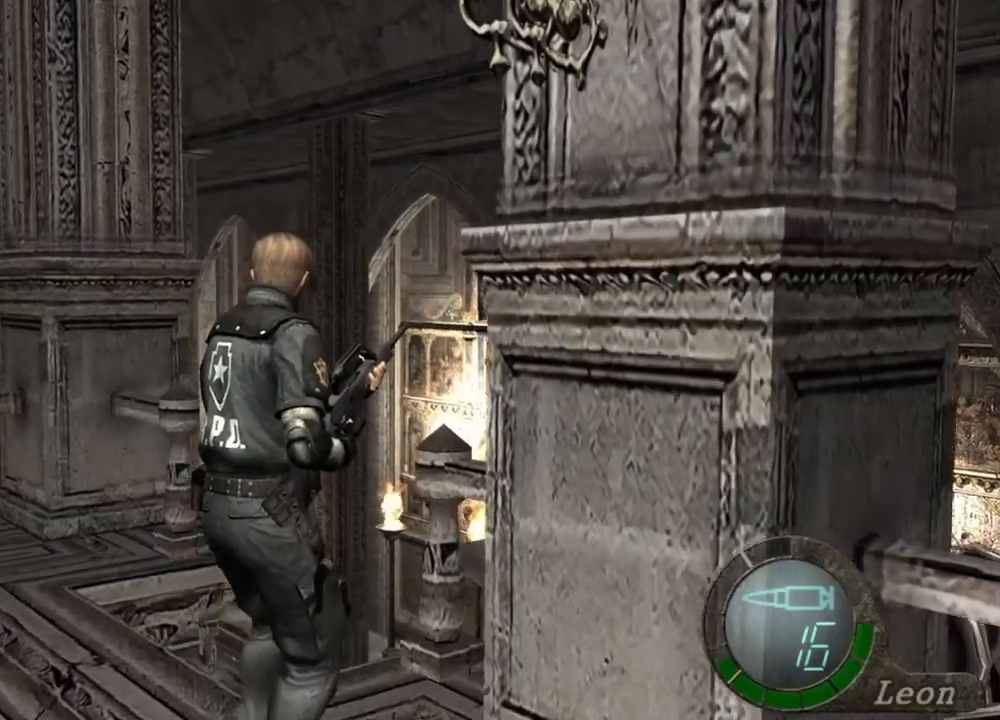
{"keys": ["w"], "mouse": [], "events": []}
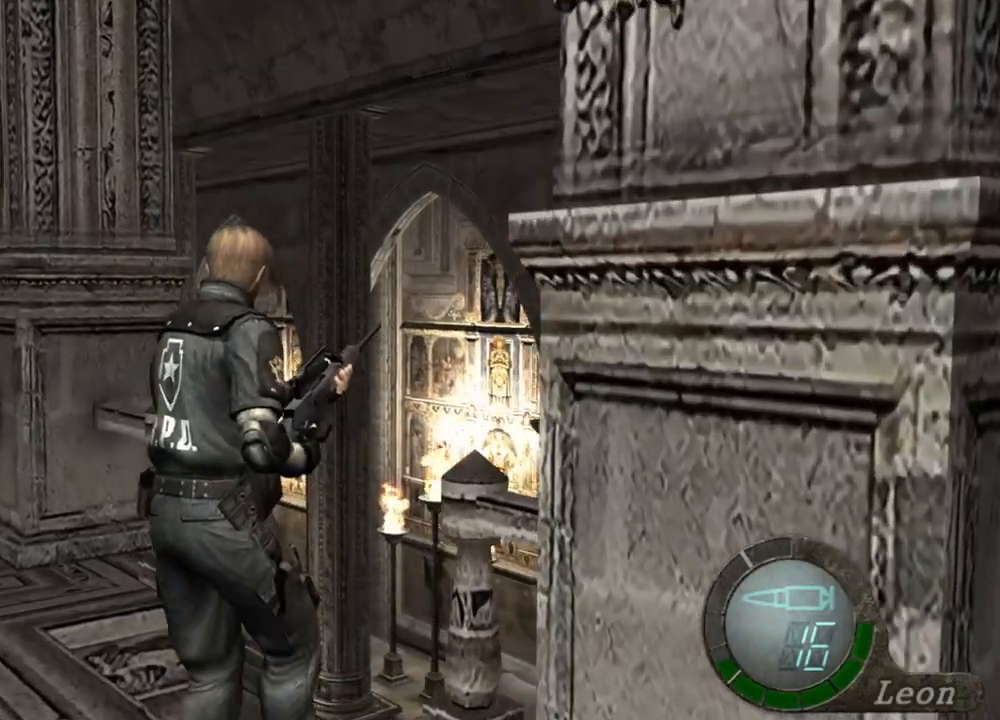
{"keys": [], "mouse": [], "events": [[133, "tab", "down"], [133, "w", "up"], [267, "tab", "up"]]}
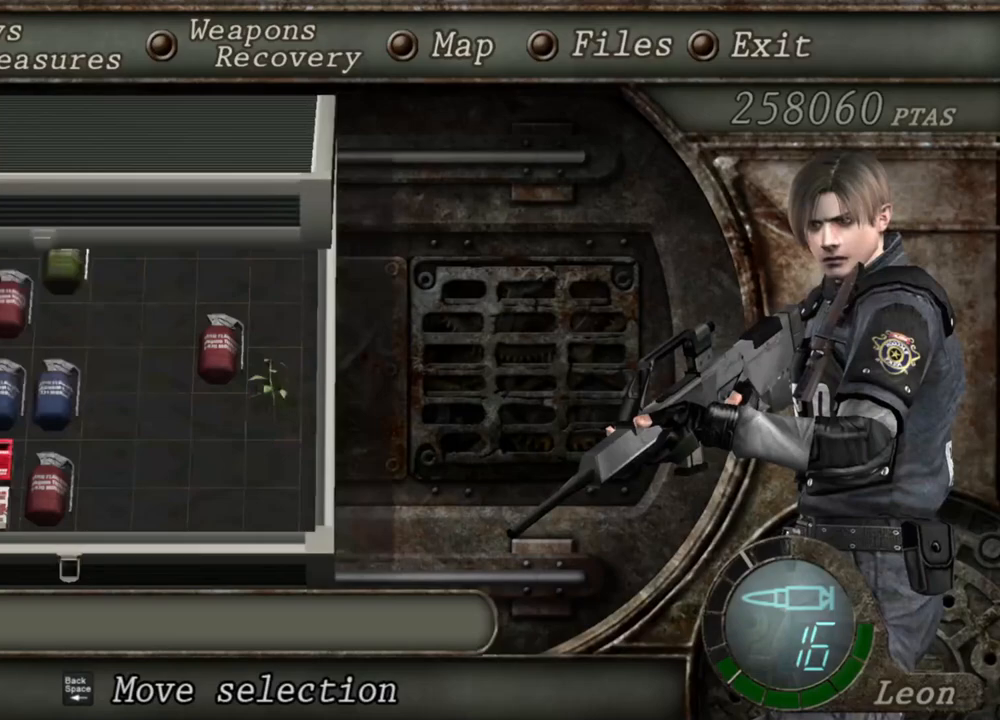
{"keys": [], "mouse": [], "events": []}
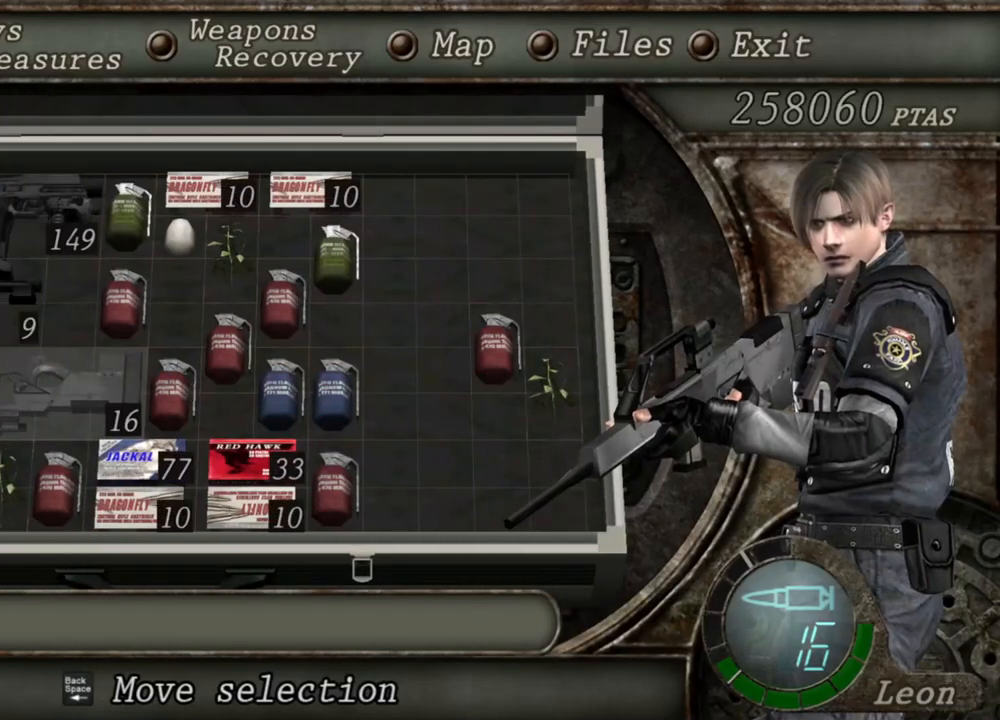
{"keys": [], "mouse": [], "events": []}
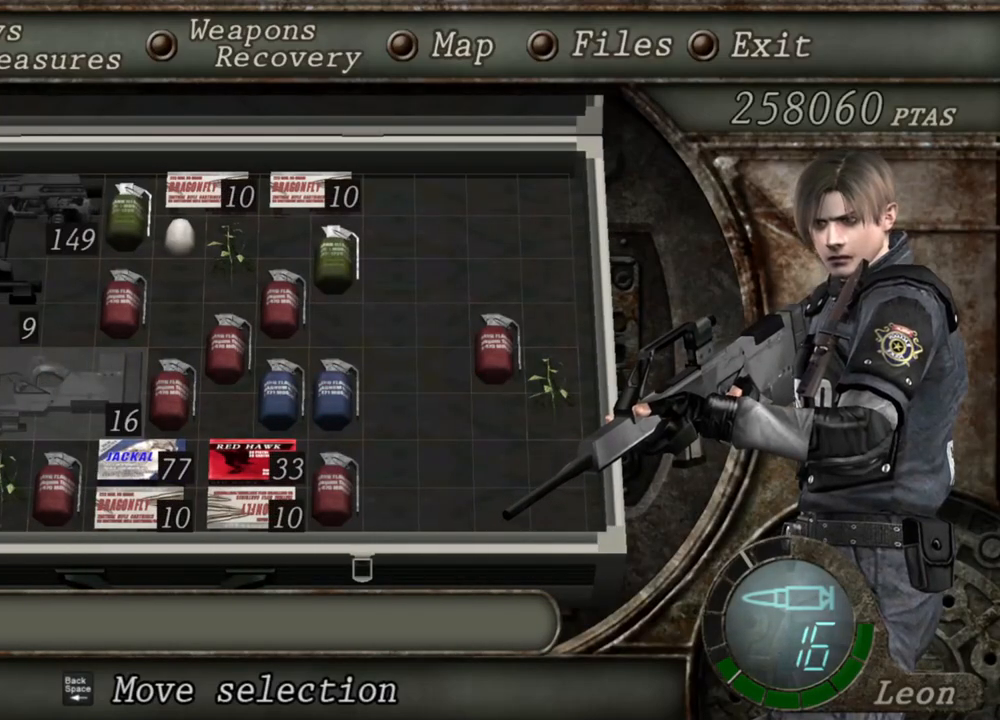
{"keys": [], "mouse": [], "events": []}
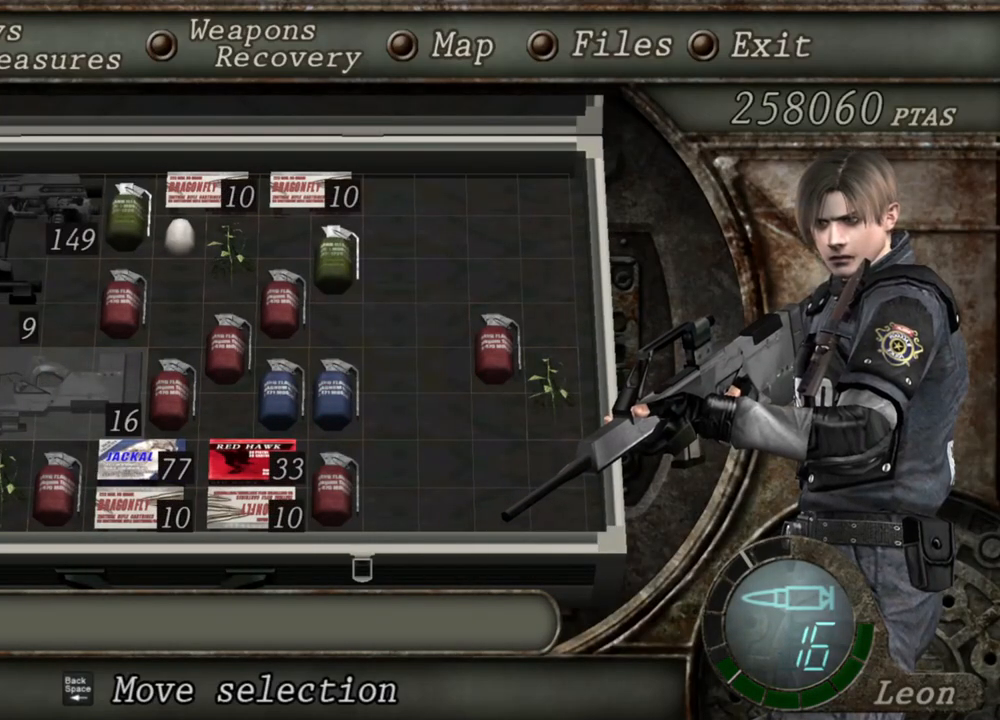
{"keys": [], "mouse": [], "events": []}
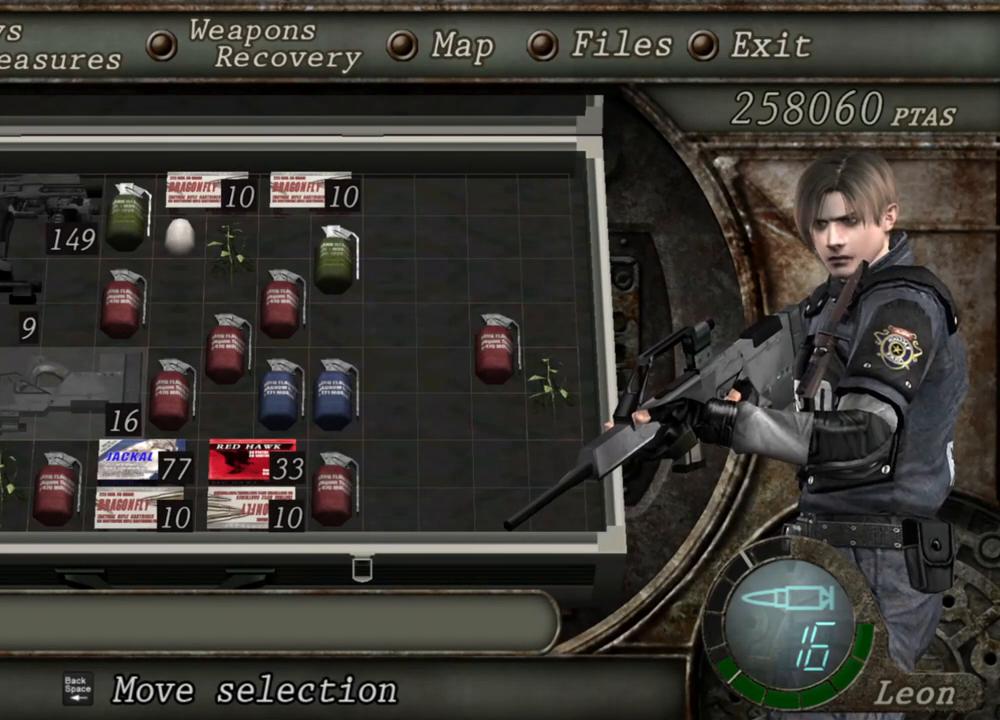
{"keys": [], "mouse": [], "events": []}
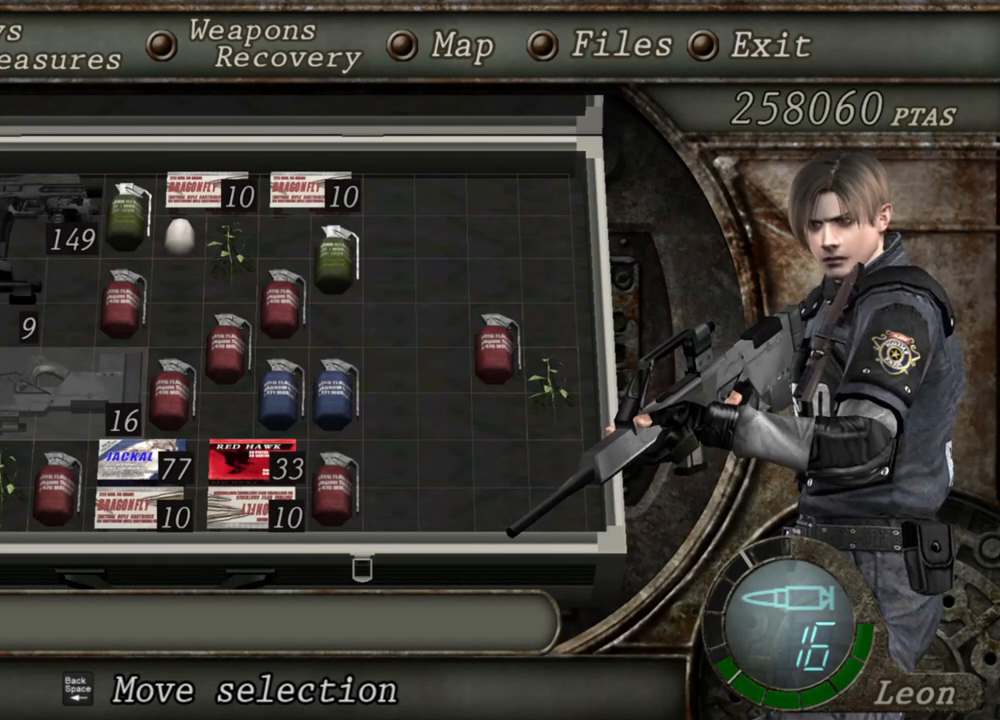
{"keys": [], "mouse": [], "events": []}
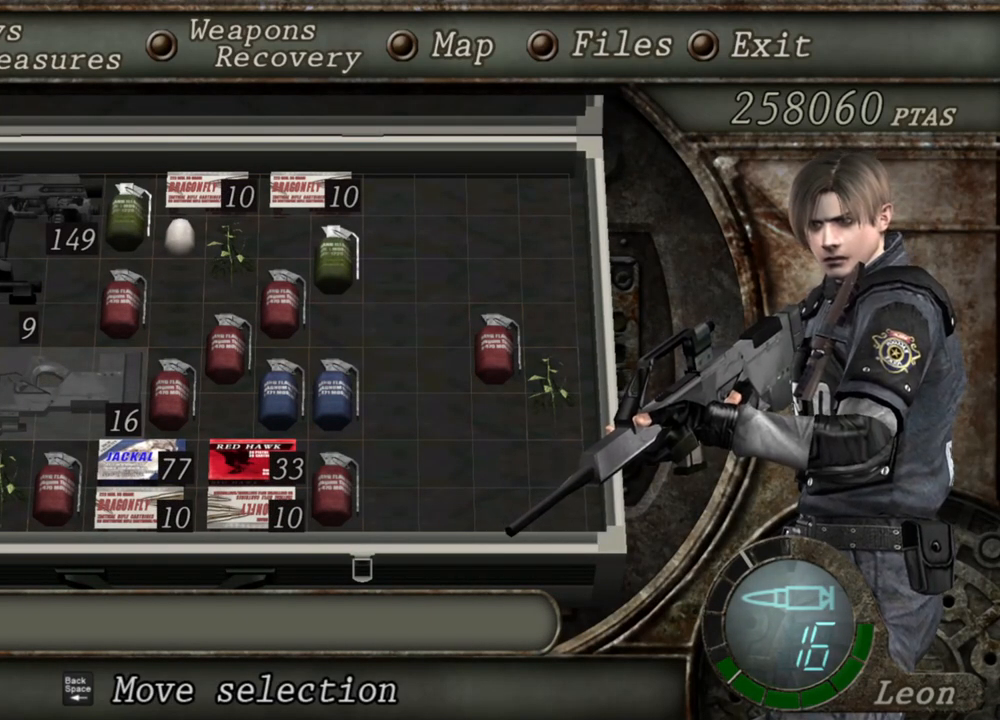
{"keys": [], "mouse": [], "events": []}
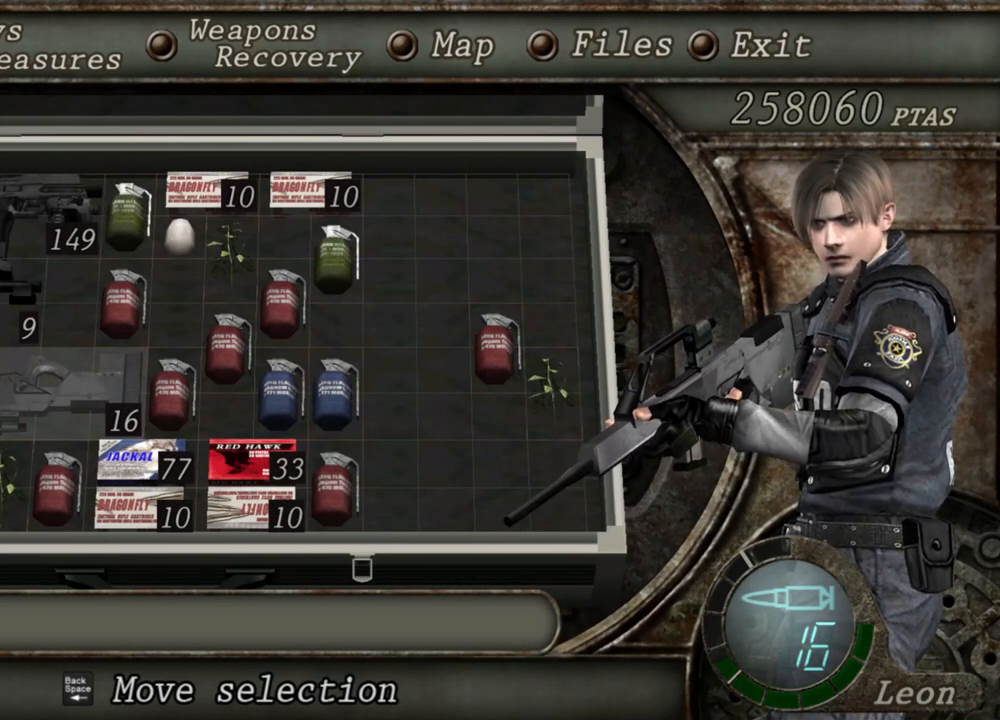
{"keys": [], "mouse": [], "events": []}
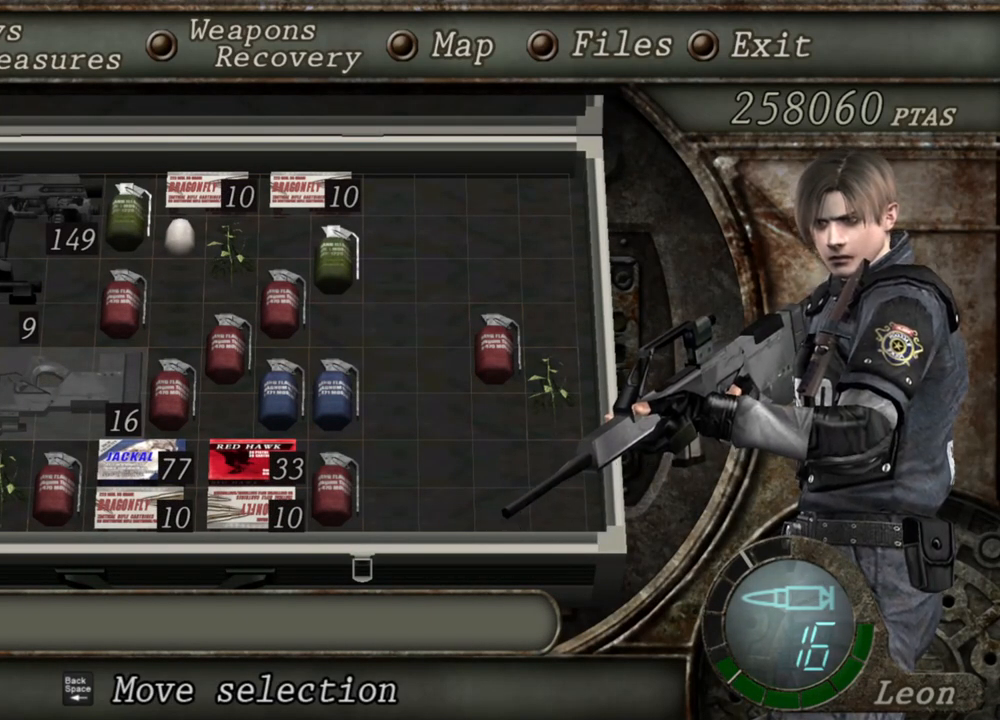
{"keys": [], "mouse": [], "events": [[100, "tab", "down"], [200, "tab", "up"]]}
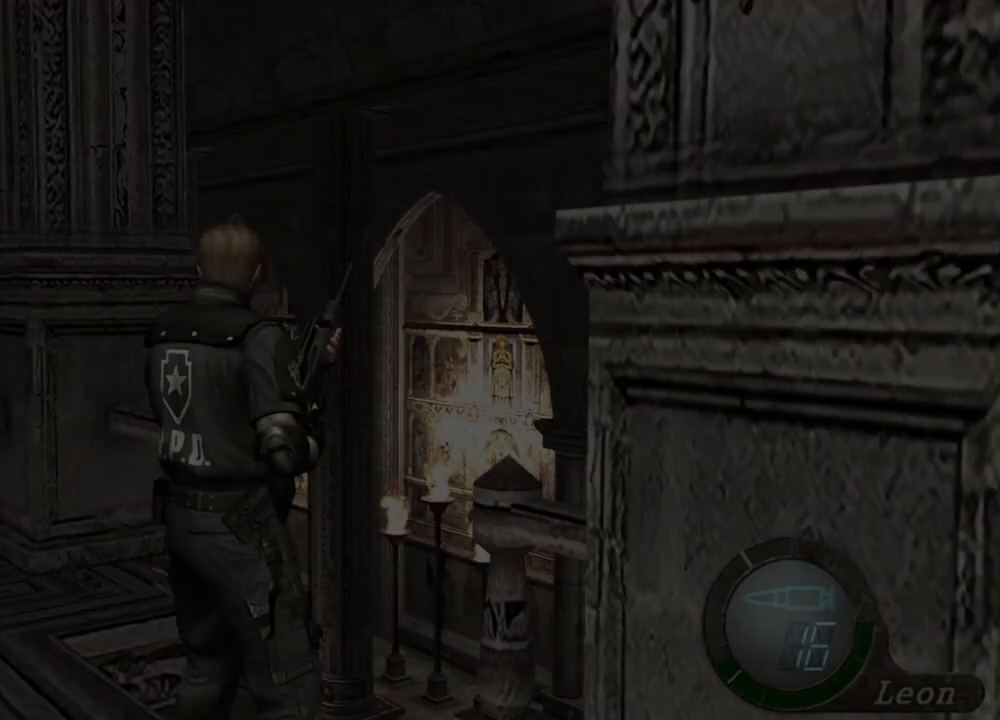
{"keys": [], "mouse": [], "events": []}
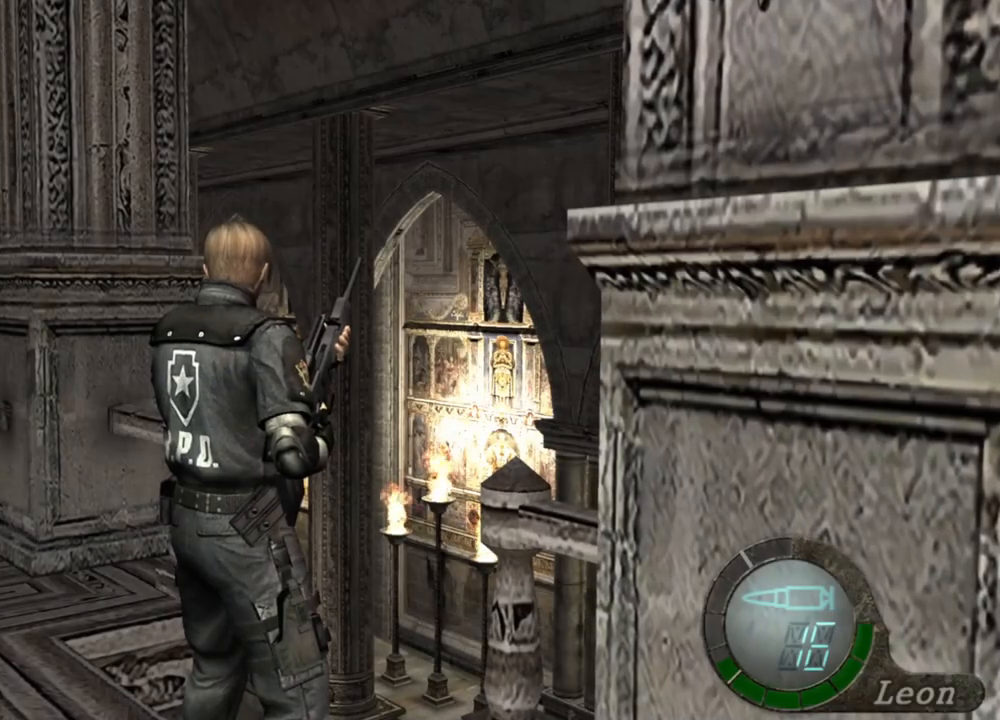
{"keys": [], "mouse": [], "events": []}
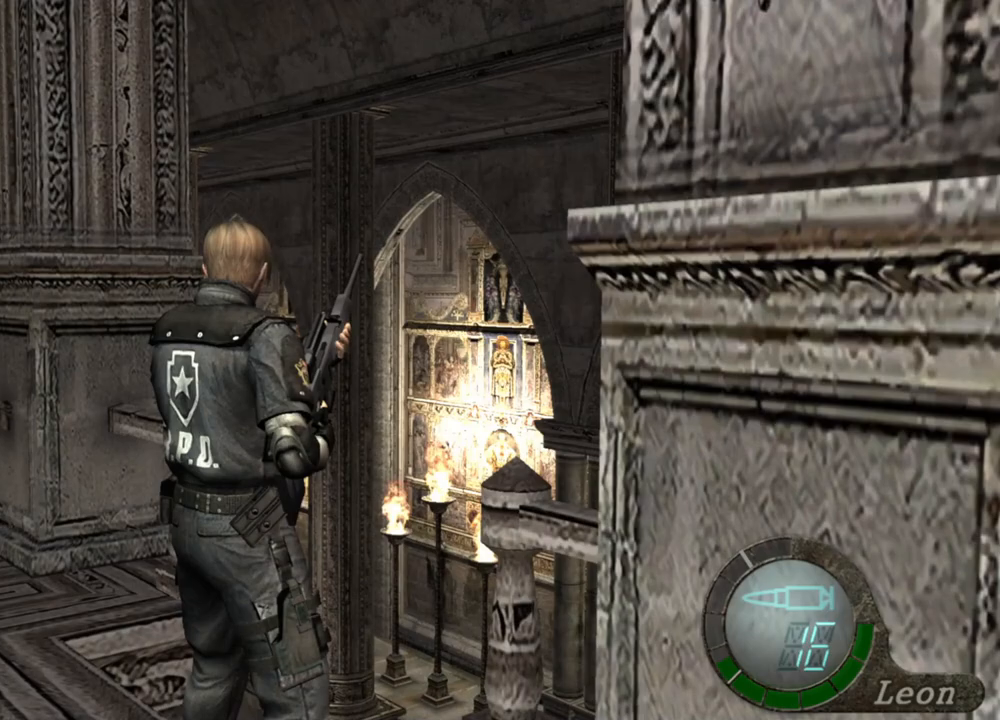
{"keys": [], "mouse": [], "events": [[100, "d", "down"], [200, "d", "up"], [267, "d", "down"], [433, "d", "up"]]}
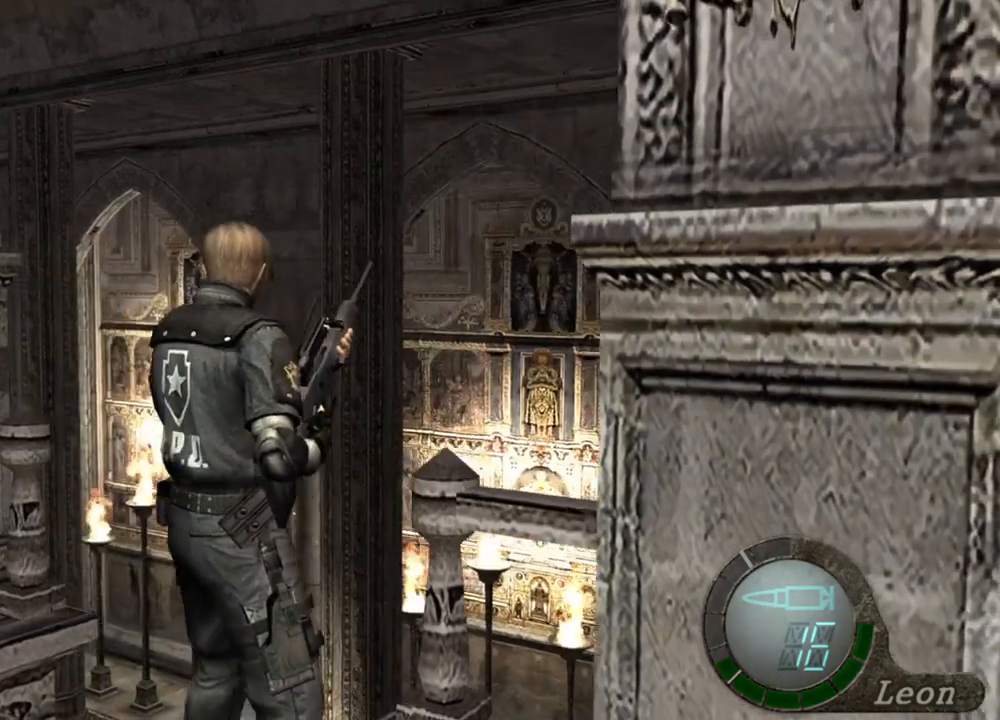
{"keys": ["tab"], "mouse": [], "events": [[67, "d", "down"], [200, "d", "up"], [433, "tab", "down"]]}
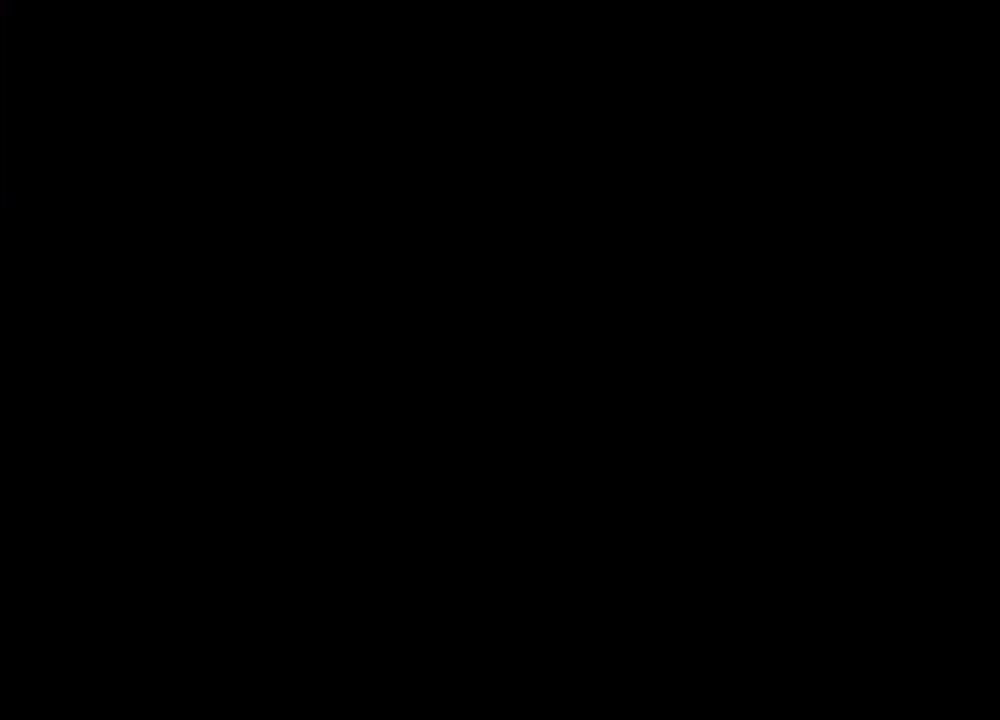
{"keys": [], "mouse": [], "events": [[33, "tab", "up"]]}